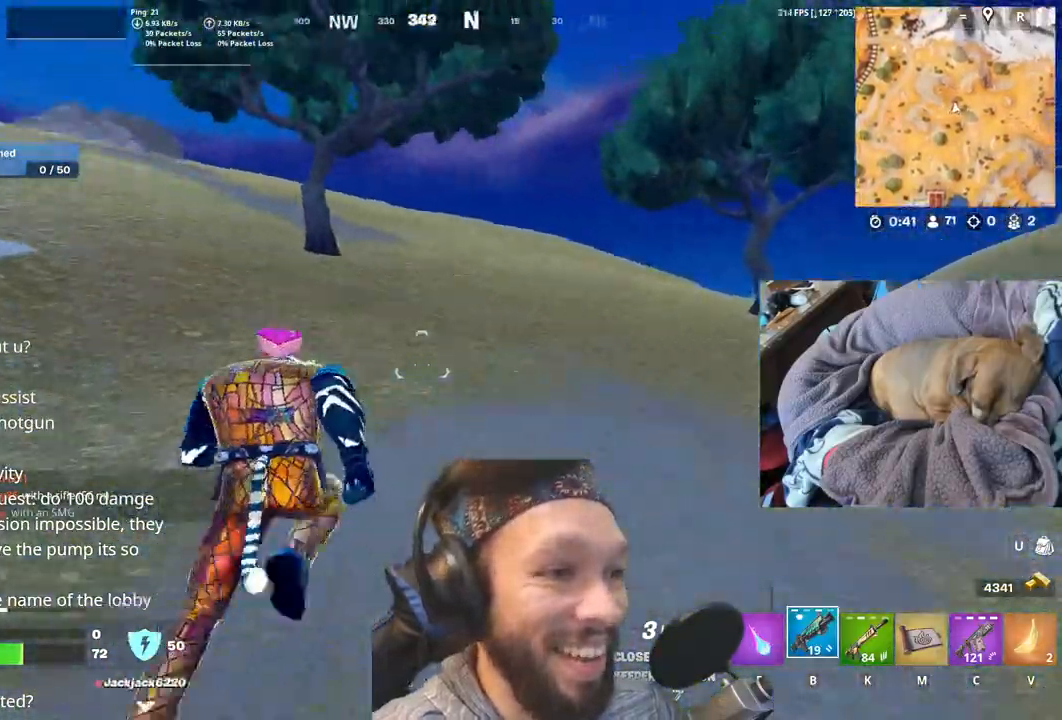
Gameplay with keyboard and mouse; each line is a JSON object with the keys held at the frame after it. "events" lists presses ("down") and releases ("up") of "1", "4", "5", "6", "alt", "b", "c", "e", "equals", "escape", "f", "h", "j", "m", "minus", "p", "r", "shift", "space" and "v" between this image and that frame as [ms after this image, input, new state], when the widget could be followed in between. No other keys are recorded. Mouse buttons are not recorded. Not read: mouse_move other_keys.
{"keys": ["shift"], "events": [[367, "shift", "down"]]}
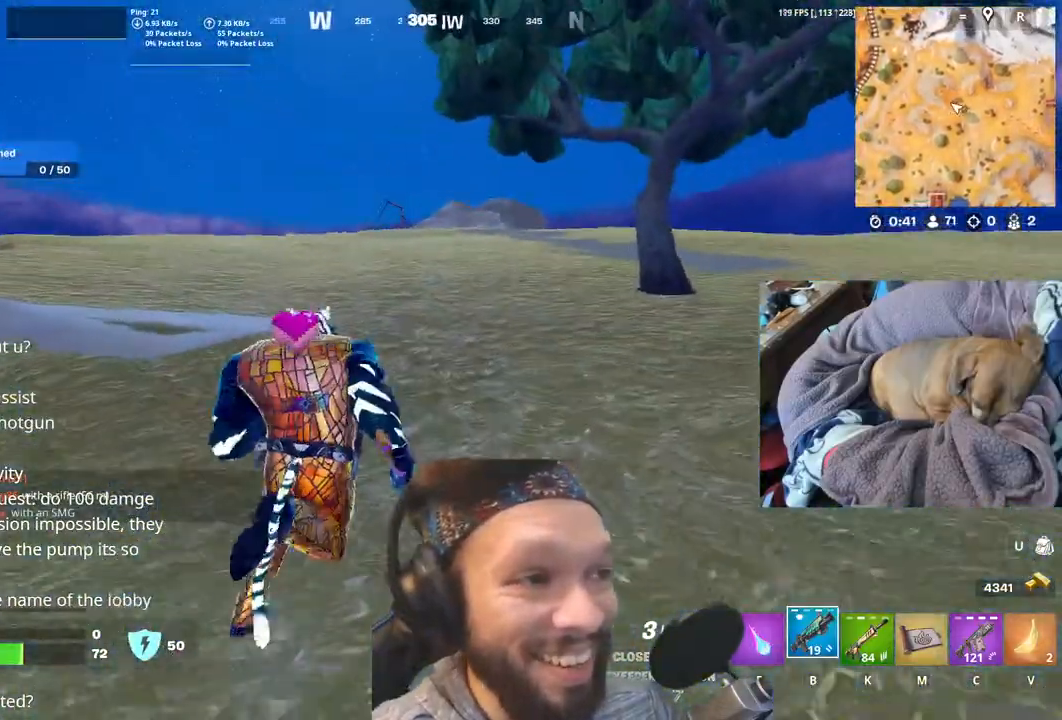
{"keys": [], "events": [[33, "shift", "up"], [250, "shift", "down"], [400, "shift", "up"]]}
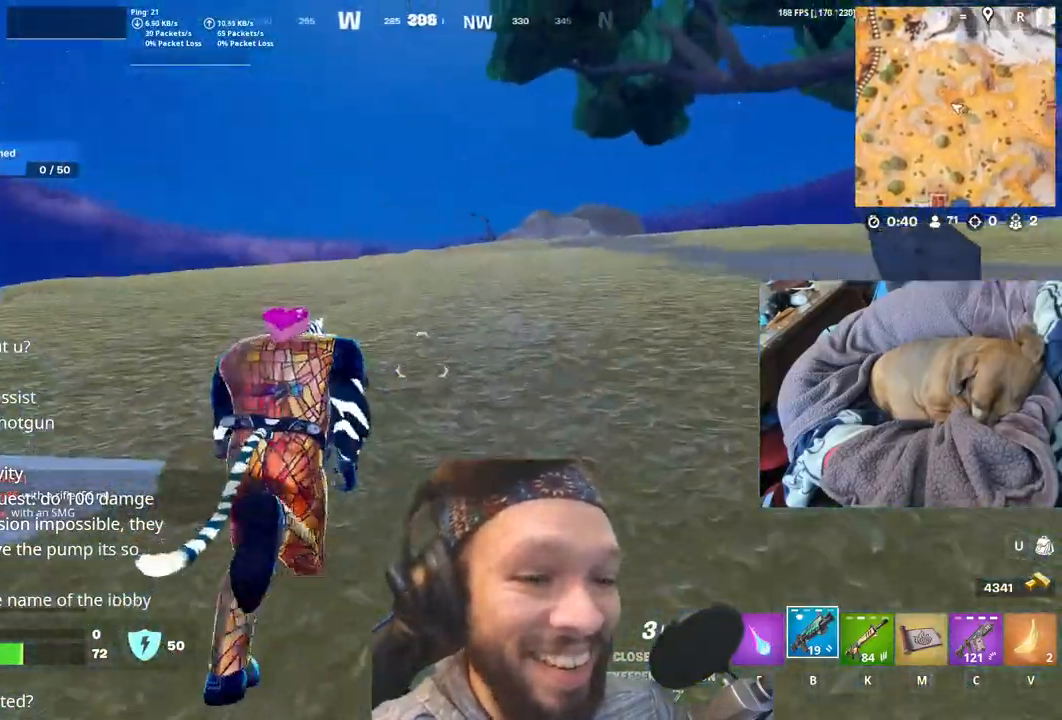
{"keys": [], "events": []}
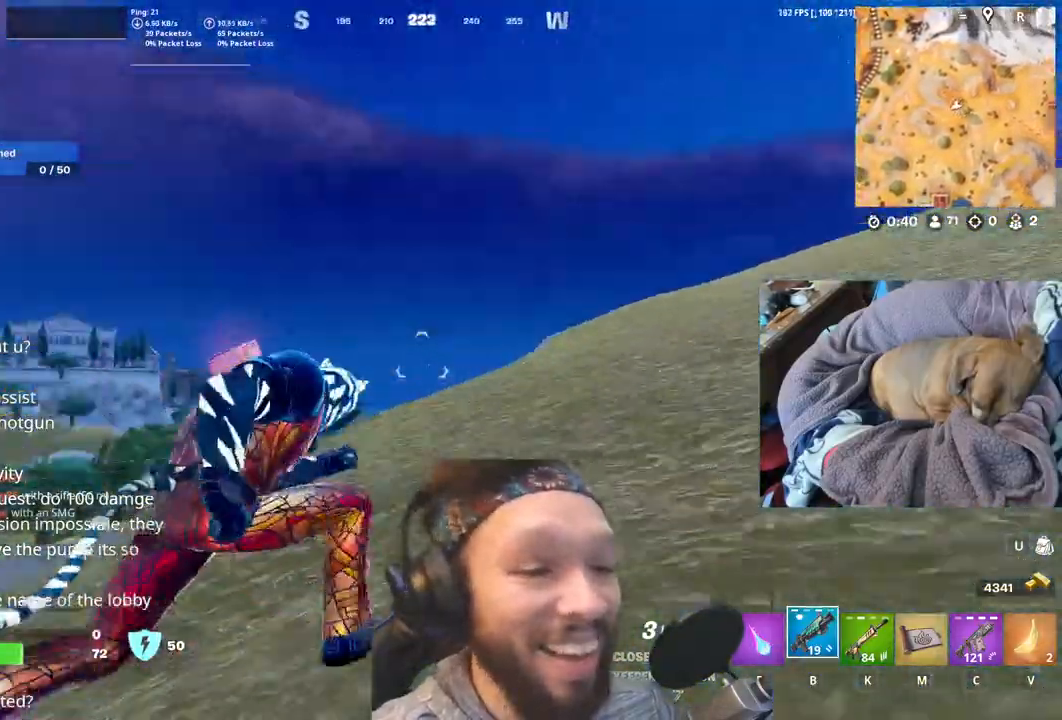
{"keys": [], "events": []}
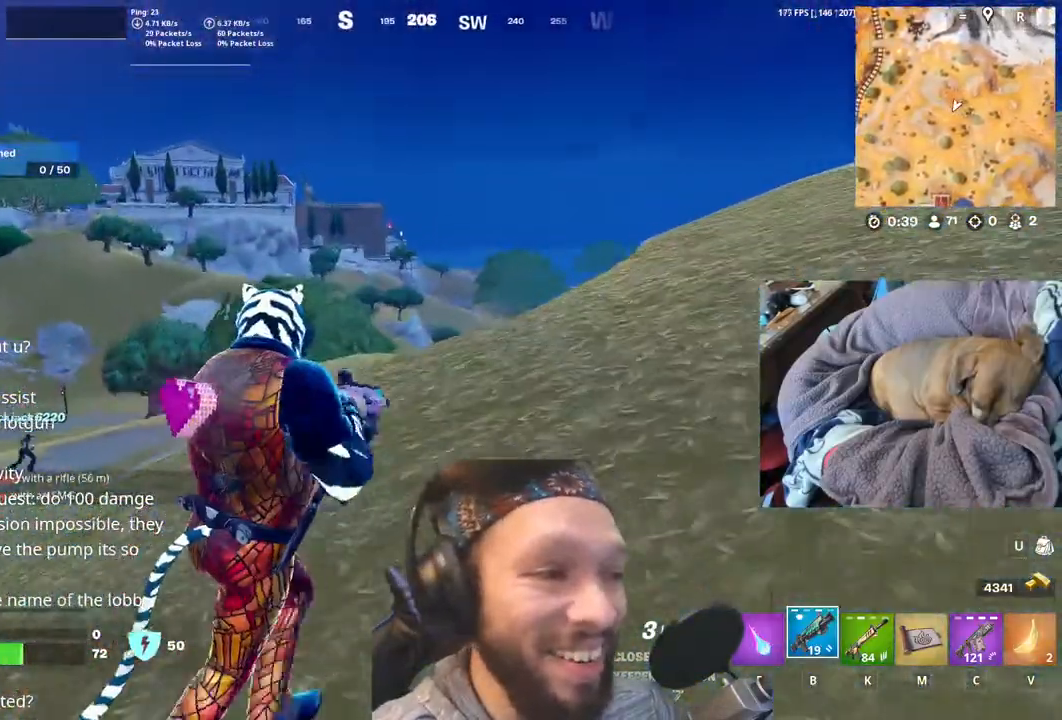
{"keys": [], "events": []}
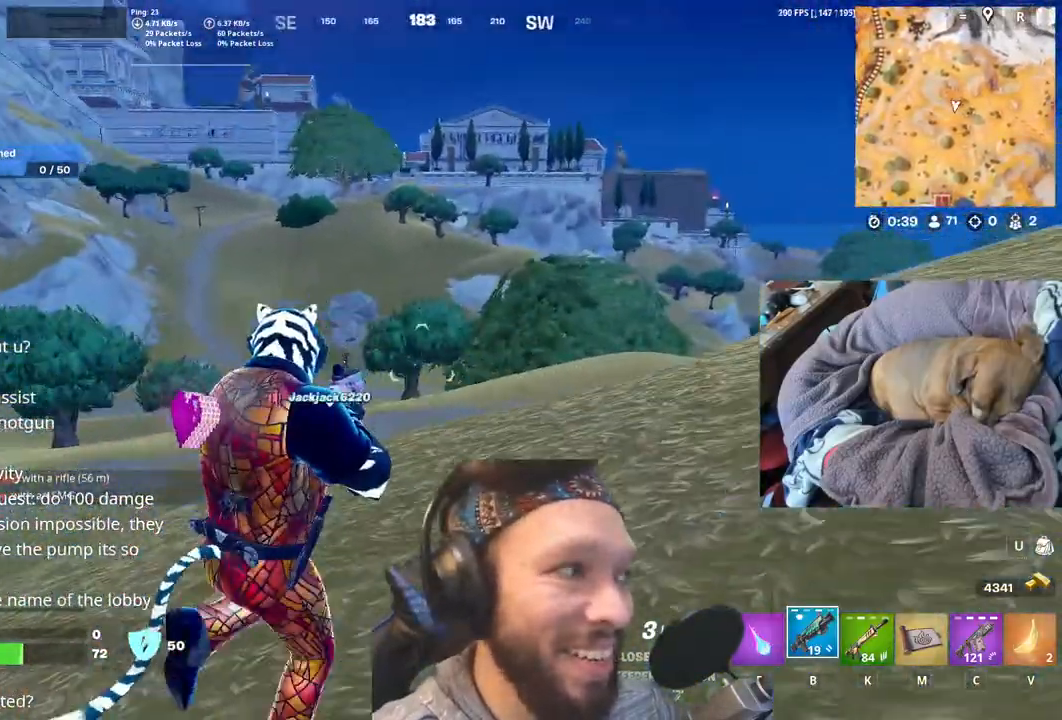
{"keys": [], "events": [[33, "c", "down"], [250, "c", "up"]]}
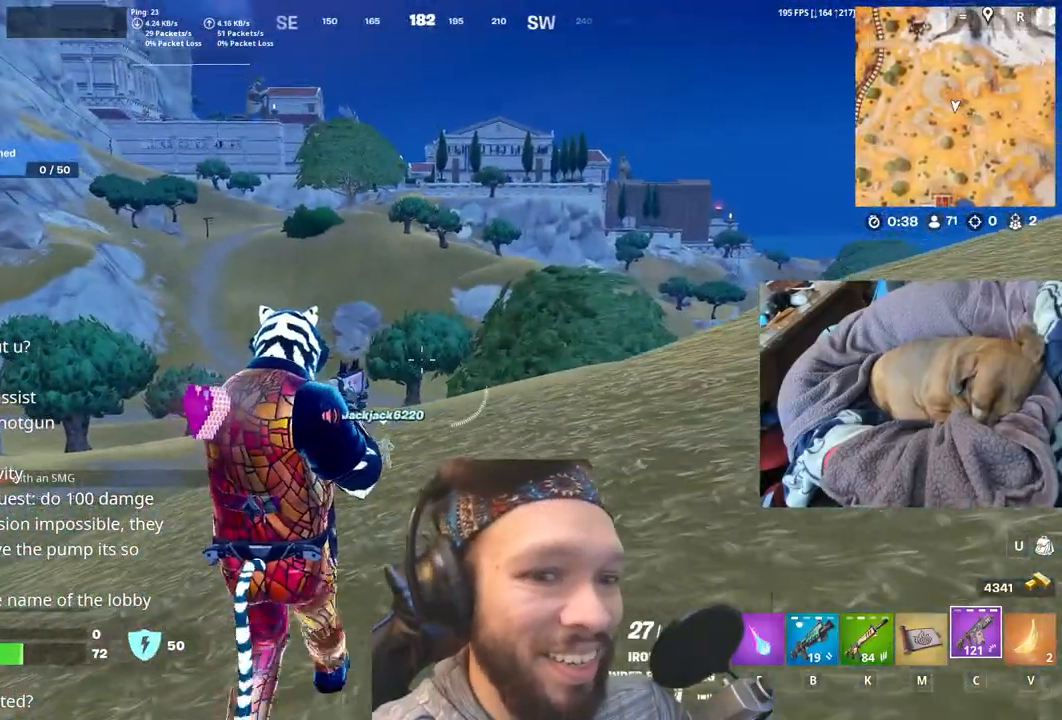
{"keys": ["v"], "events": [[500, "v", "down"]]}
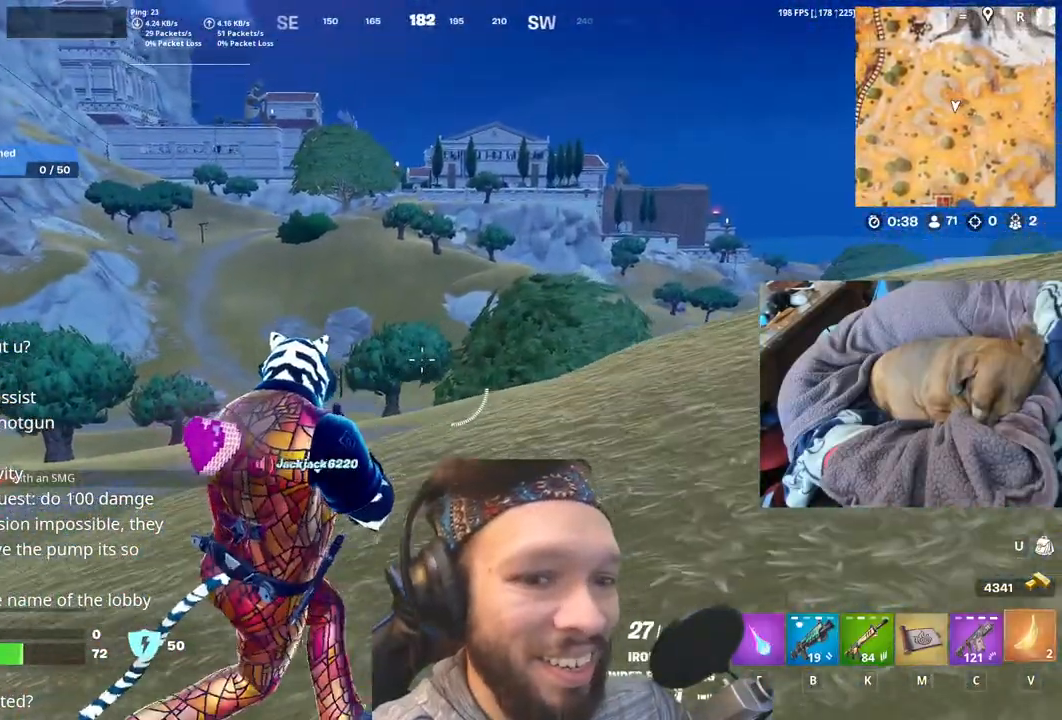
{"keys": [], "events": [[150, "v", "up"]]}